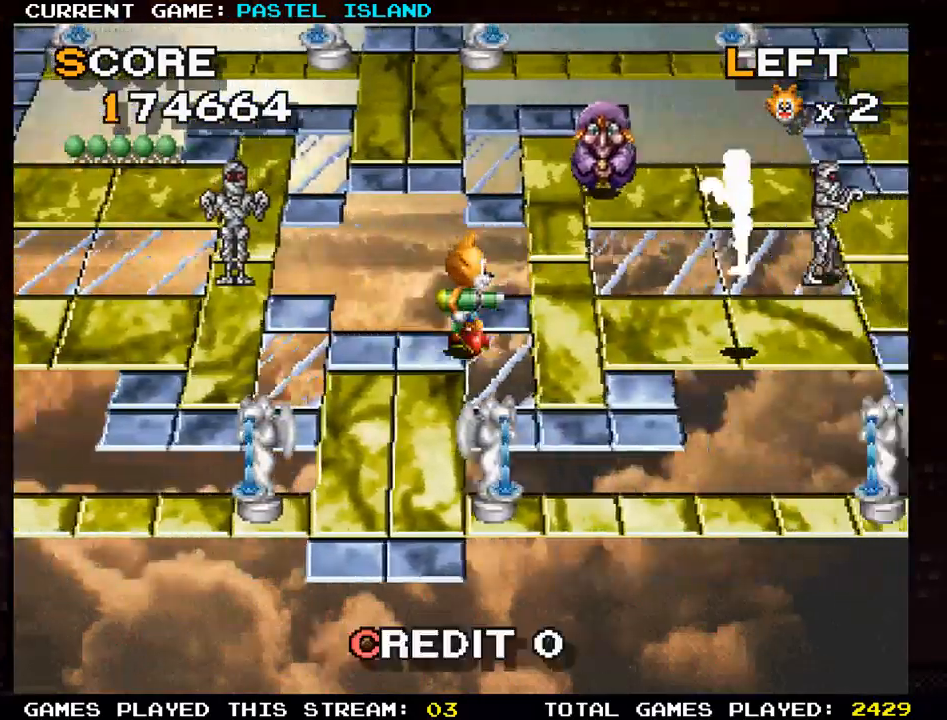
Gameplay with a controller (arcade stick); each line is a JSON object with the inputs held at the frame after it. "events" lists button and stick changes between this image and that frame as [ms after this image, input, new state], when the widget could be followed in between. Not read: L3 R3 START.
{"buttons": ["SQUARE"], "left_stick": "center", "events": [[267, "left_stick", "center"], [433, "SQUARE", "down"]]}
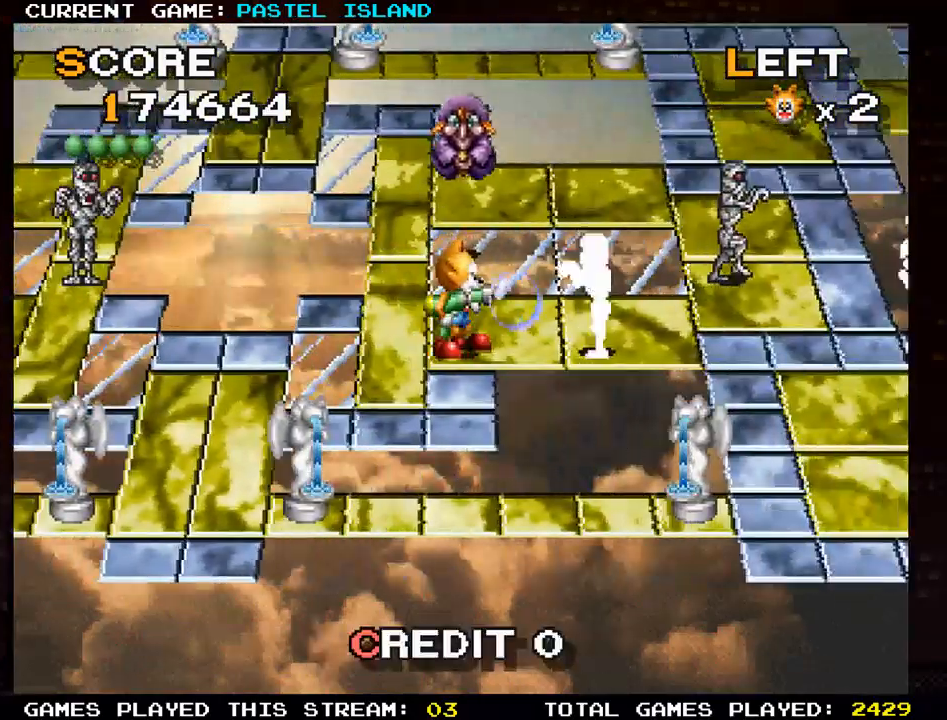
{"buttons": [], "left_stick": "left", "events": [[17, "SQUARE", "up"], [233, "SQUARE", "down"], [317, "SQUARE", "up"], [500, "left_stick", "left"]]}
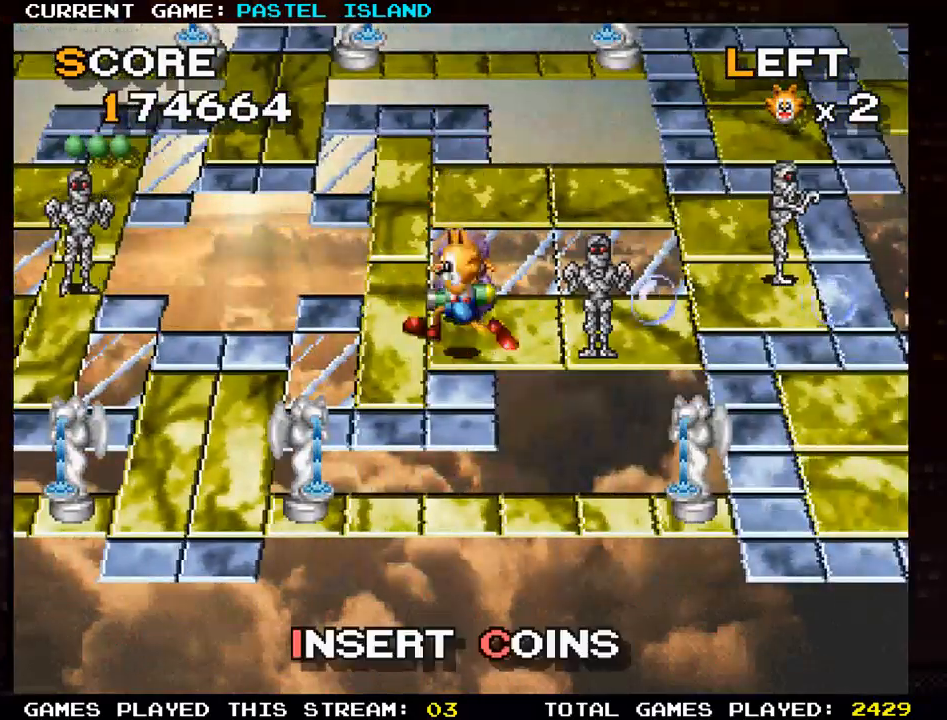
{"buttons": [], "left_stick": "right", "events": [[383, "left_stick", "right"], [433, "SQUARE", "down"], [500, "SQUARE", "up"]]}
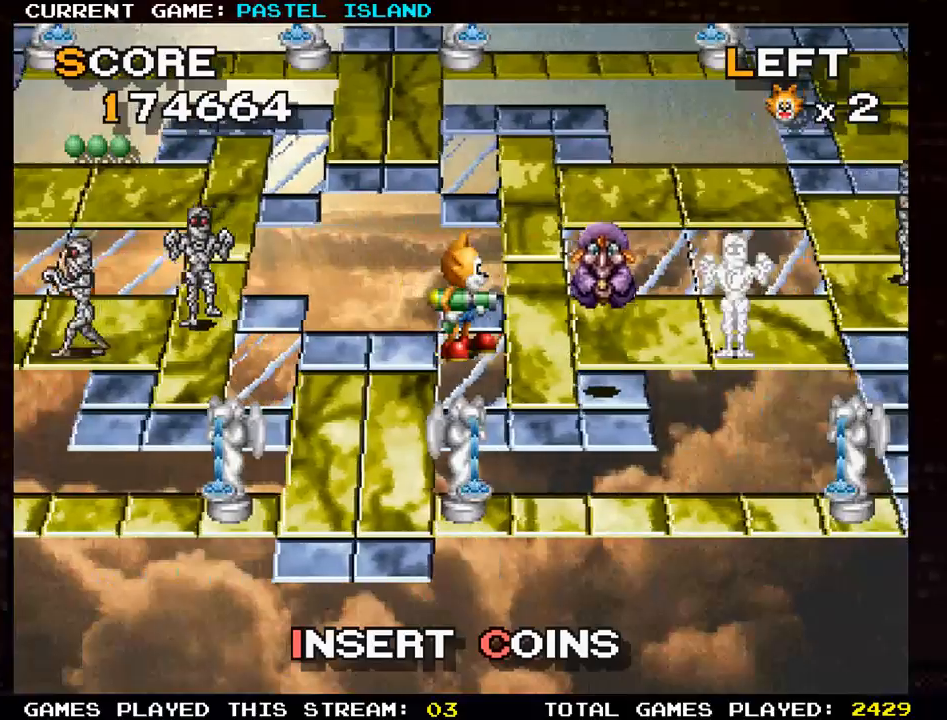
{"buttons": [], "left_stick": "up", "events": [[17, "left_stick", "center"], [100, "SQUARE", "down"], [167, "SQUARE", "up"], [300, "SQUARE", "down"], [367, "SQUARE", "up"], [500, "left_stick", "up"]]}
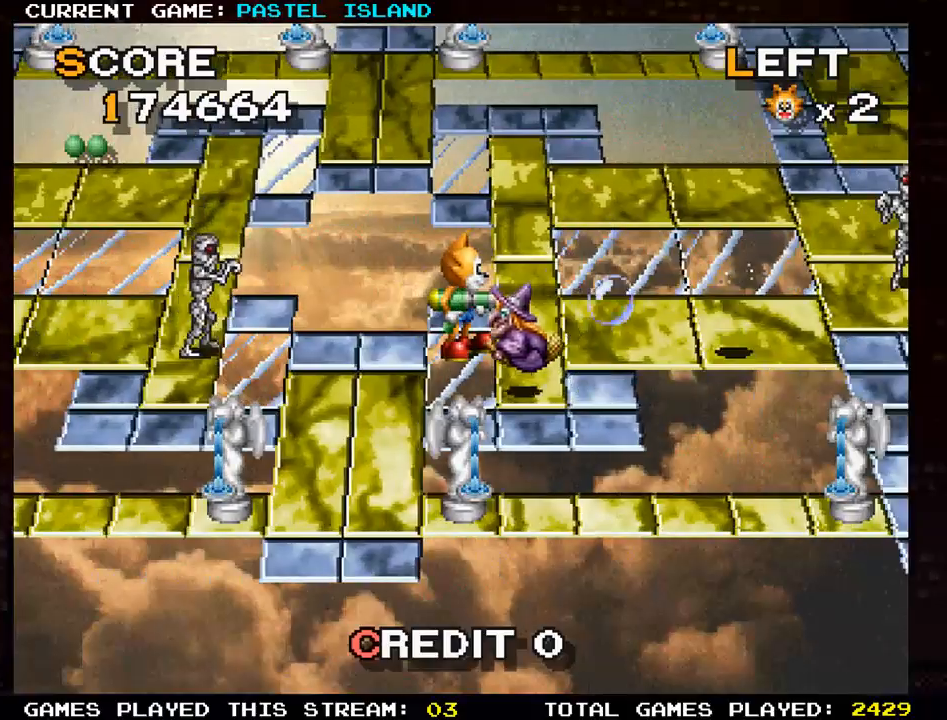
{"buttons": [], "left_stick": "up", "events": [[250, "left_stick", "right"], [400, "left_stick", "up"]]}
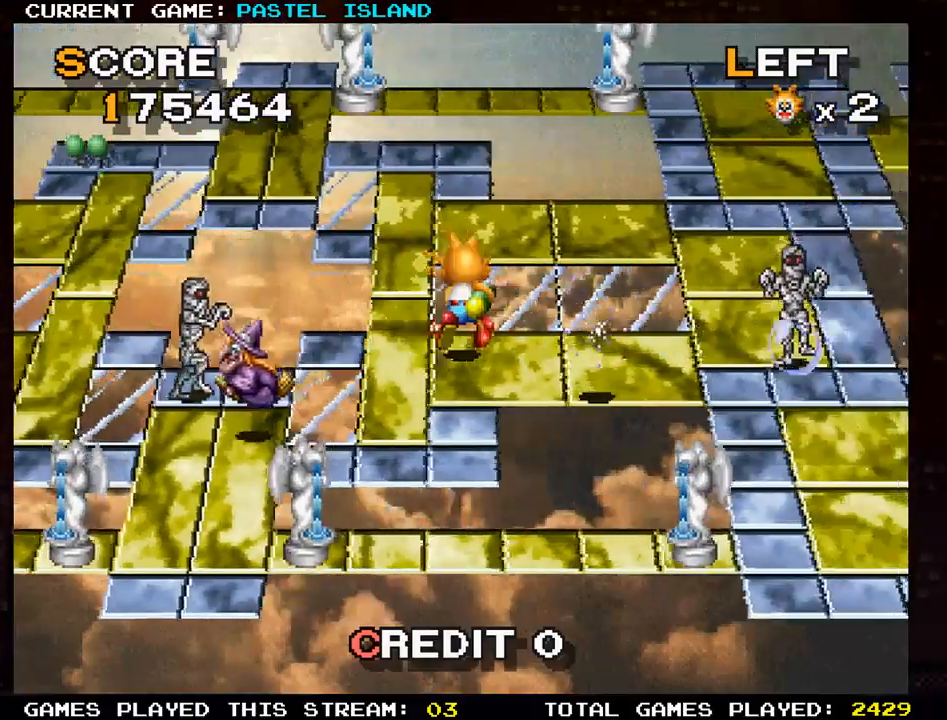
{"buttons": [], "left_stick": "right", "events": [[167, "left_stick", "right"]]}
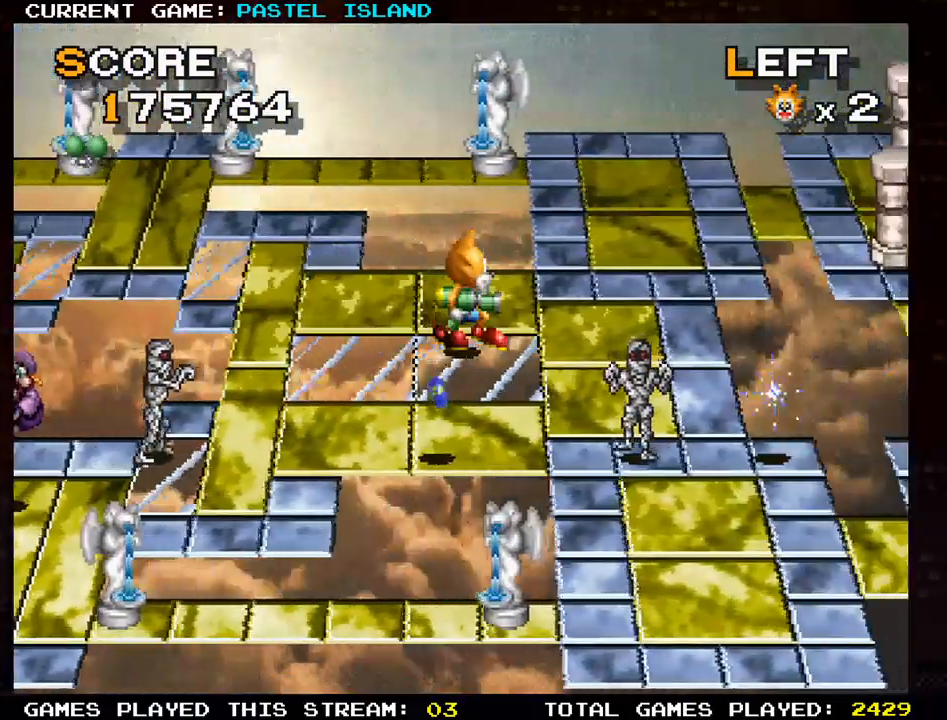
{"buttons": [], "left_stick": "up", "events": [[433, "left_stick", "up"]]}
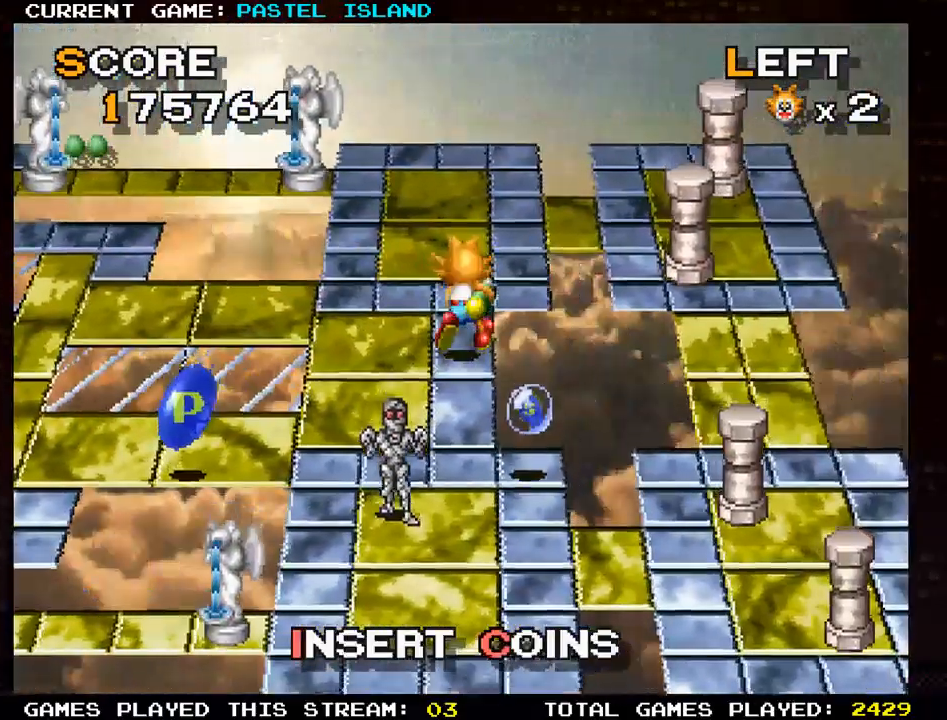
{"buttons": [], "left_stick": "right", "events": [[317, "left_stick", "right"]]}
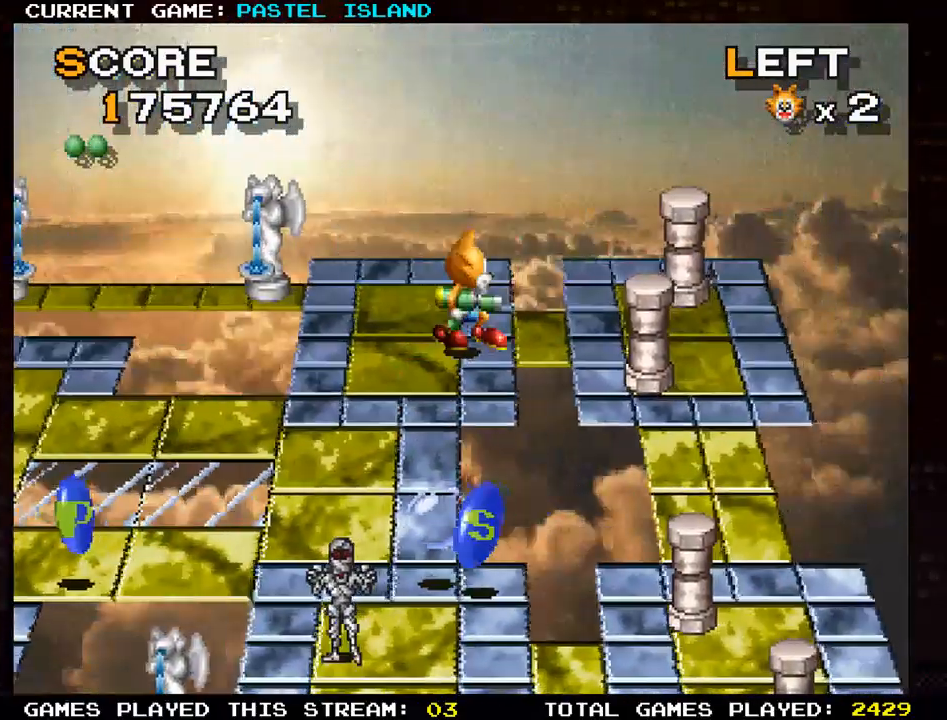
{"buttons": [], "left_stick": "right", "events": []}
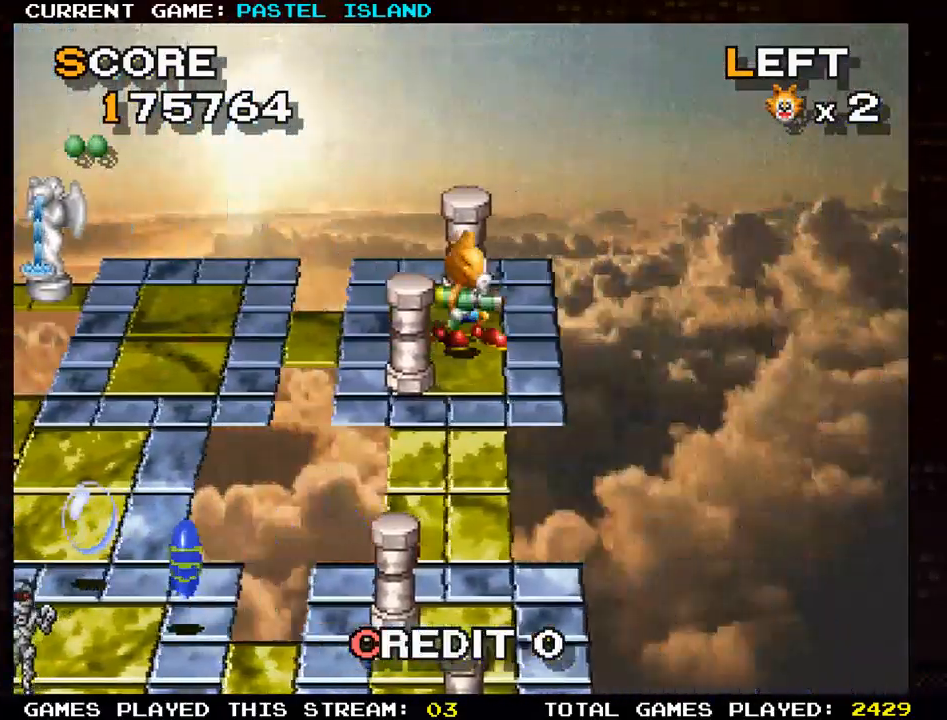
{"buttons": [], "left_stick": "left", "events": [[83, "left_stick", "up"], [467, "left_stick", "left"]]}
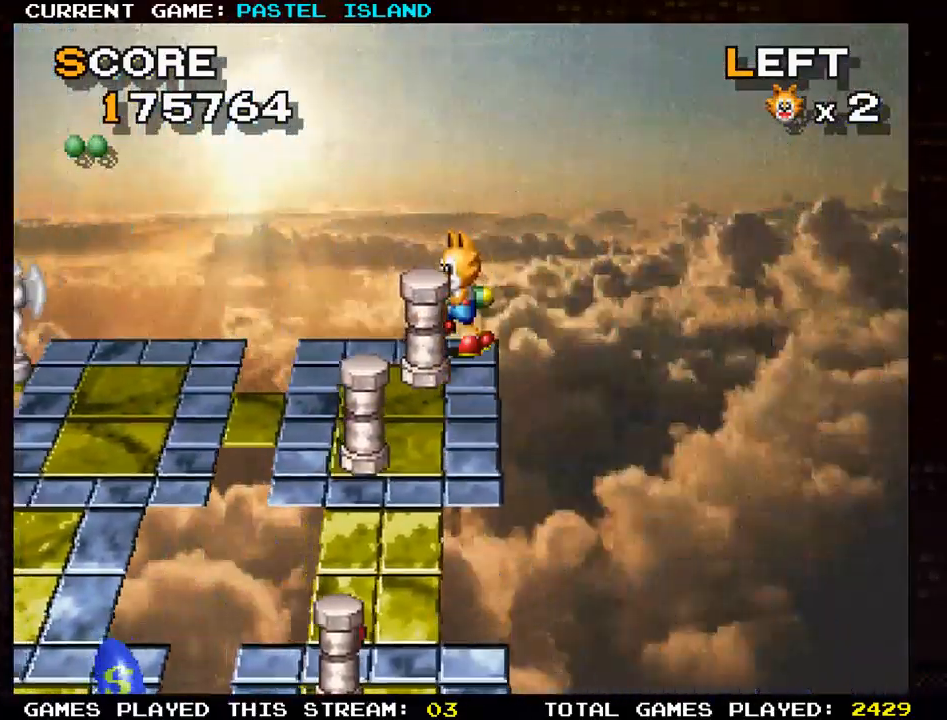
{"buttons": [], "left_stick": "right", "events": [[117, "left_stick", "down"], [467, "left_stick", "right"]]}
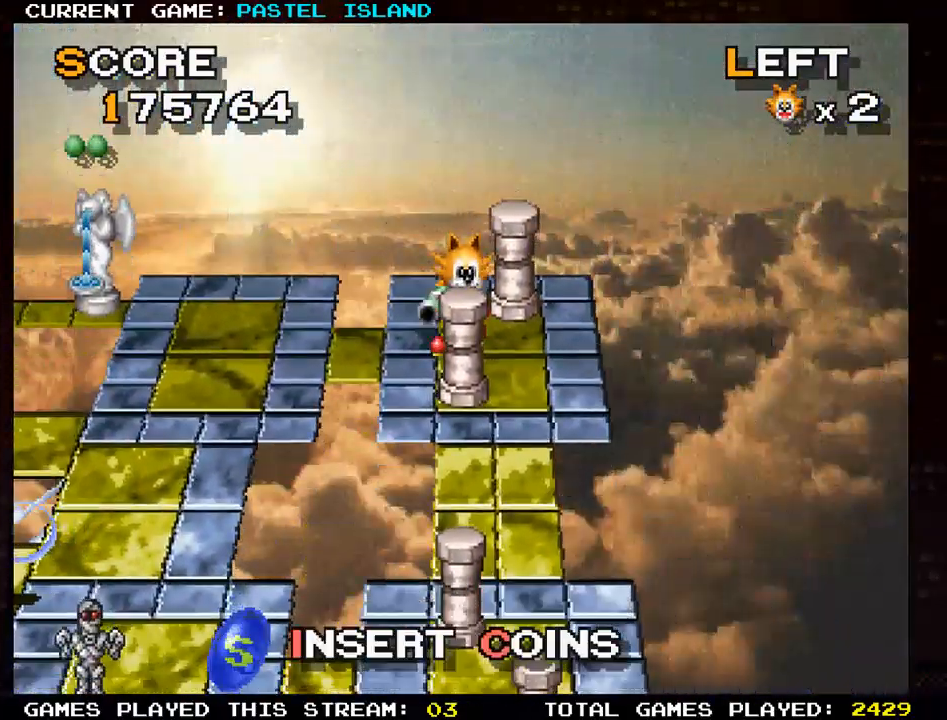
{"buttons": [], "left_stick": "down", "events": [[117, "left_stick", "down"]]}
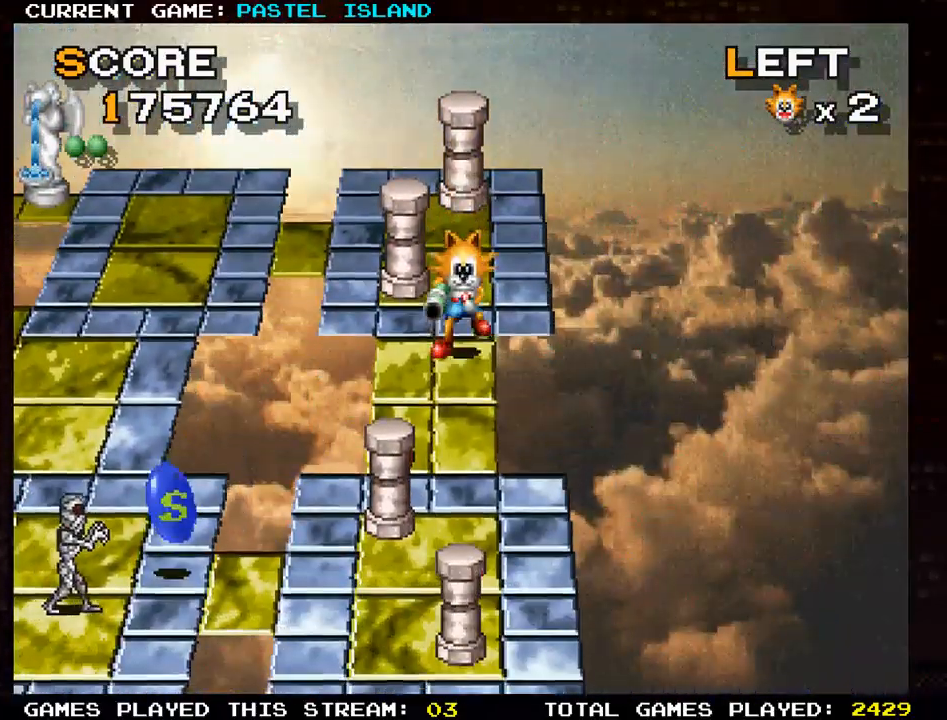
{"buttons": [], "left_stick": "down", "events": [[33, "left_stick", "left"], [200, "left_stick", "down"]]}
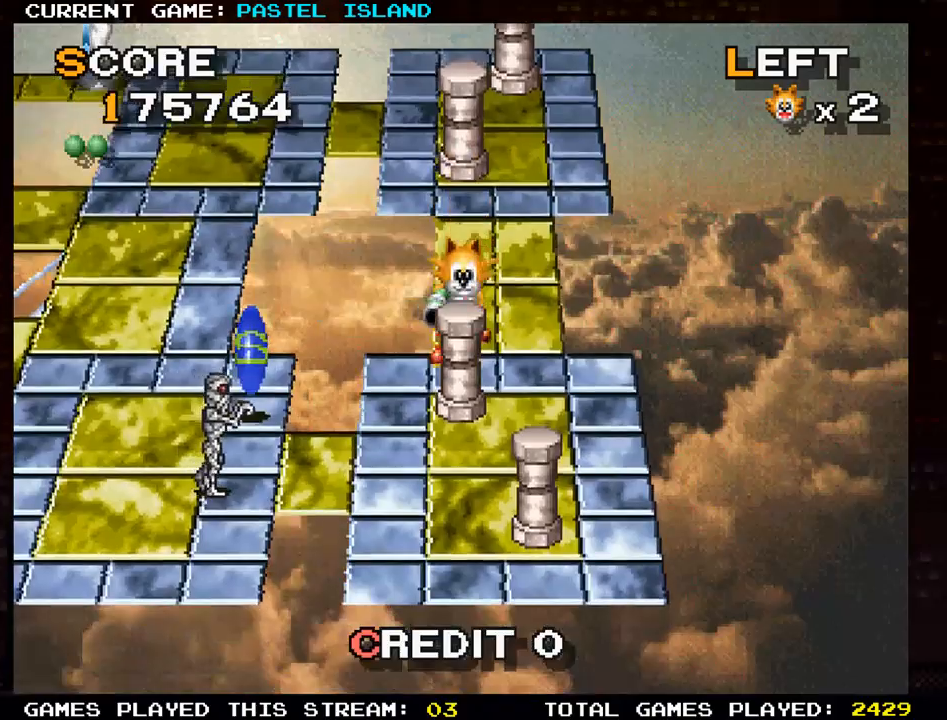
{"buttons": [], "left_stick": "right", "events": [[200, "left_stick", "right"]]}
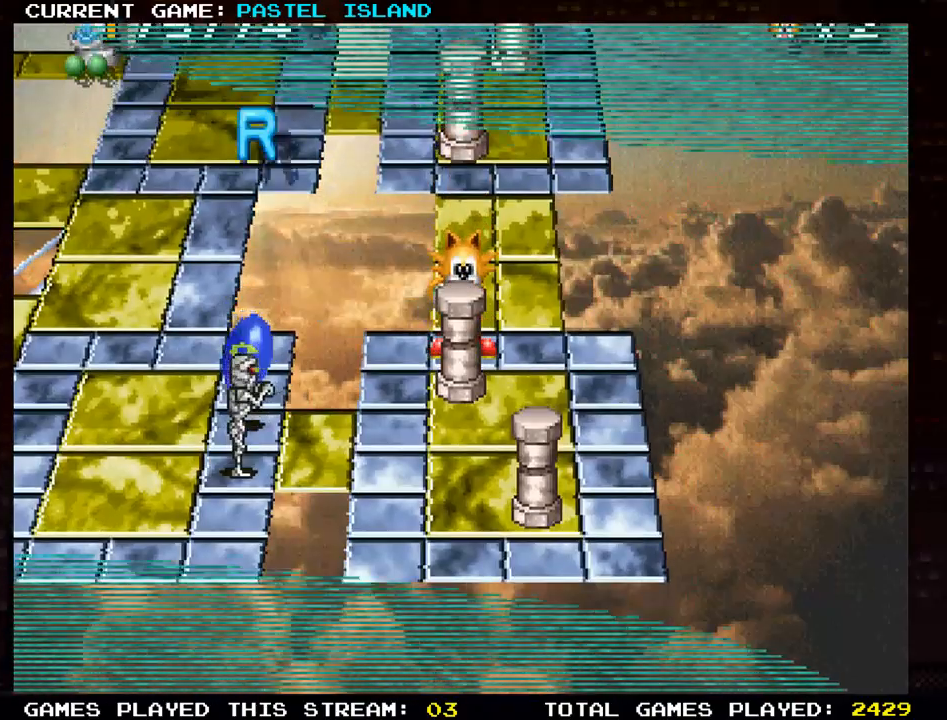
{"buttons": [], "left_stick": "center", "events": [[17, "left_stick", "center"], [67, "TRIANGLE", "down"], [133, "TRIANGLE", "up"]]}
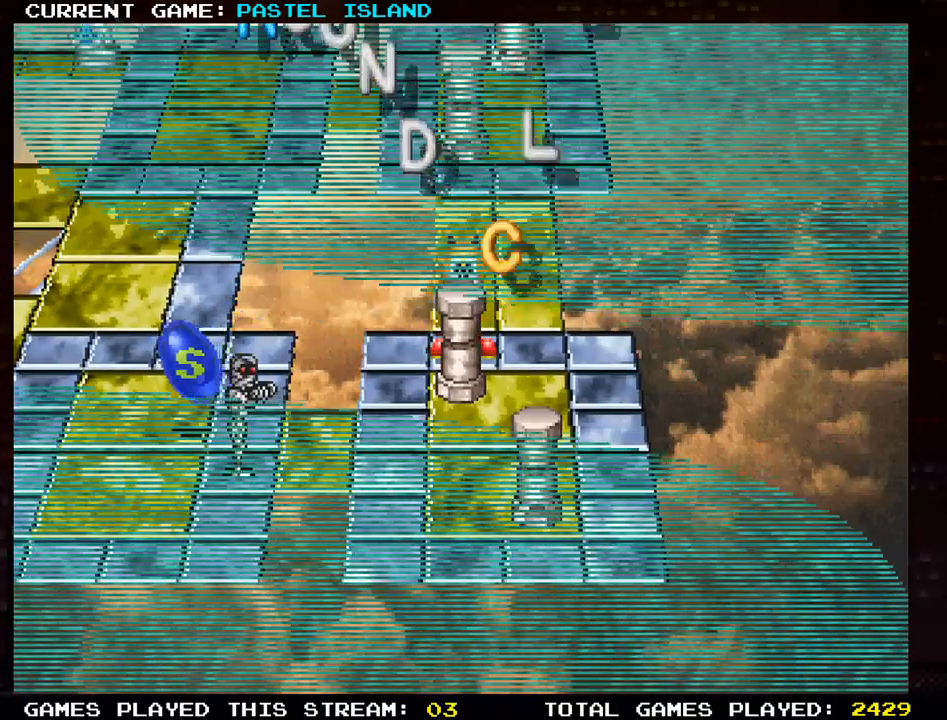
{"buttons": [], "left_stick": "center", "events": []}
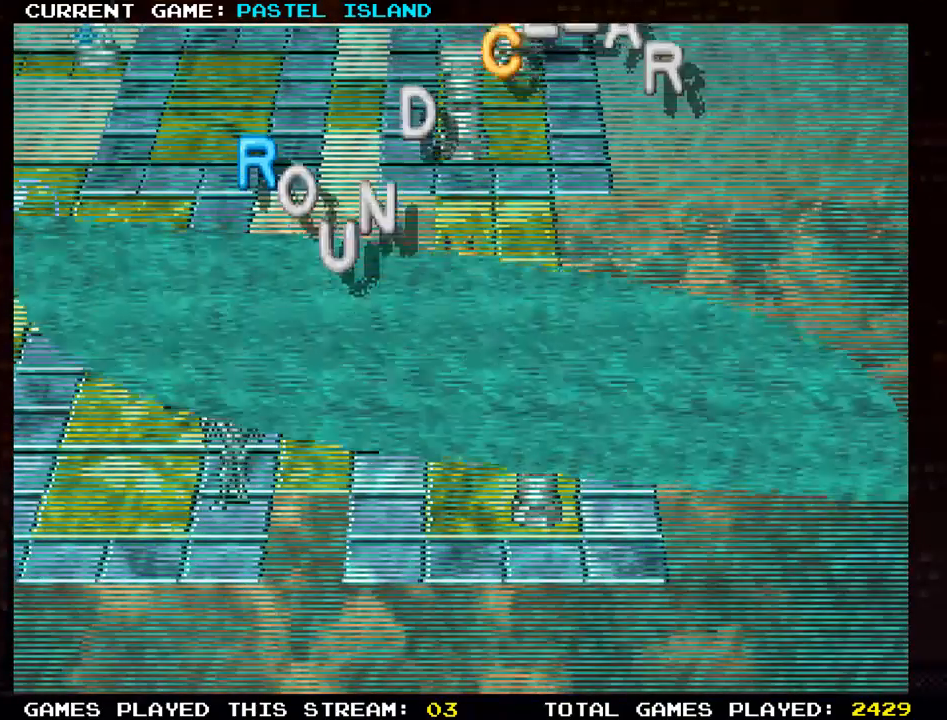
{"buttons": [], "left_stick": "center", "events": []}
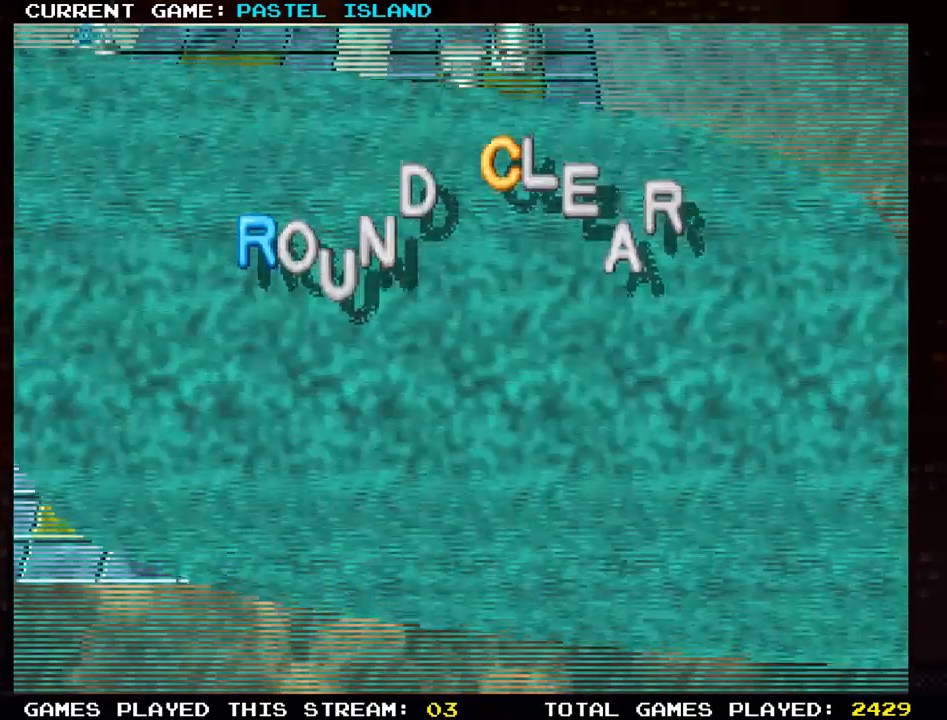
{"buttons": [], "left_stick": "center", "events": []}
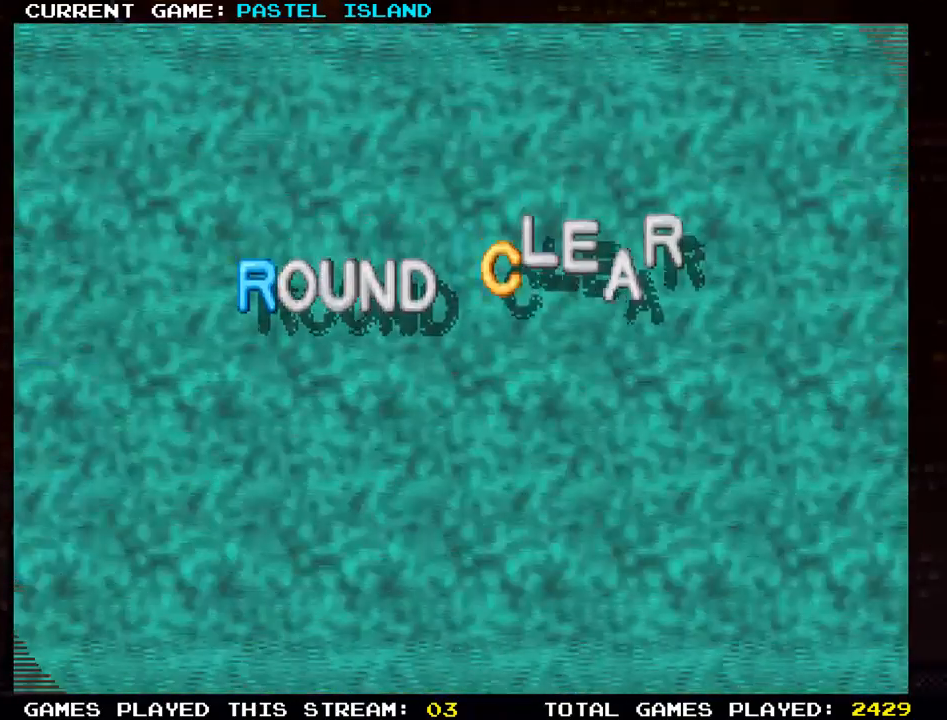
{"buttons": [], "left_stick": "center", "events": []}
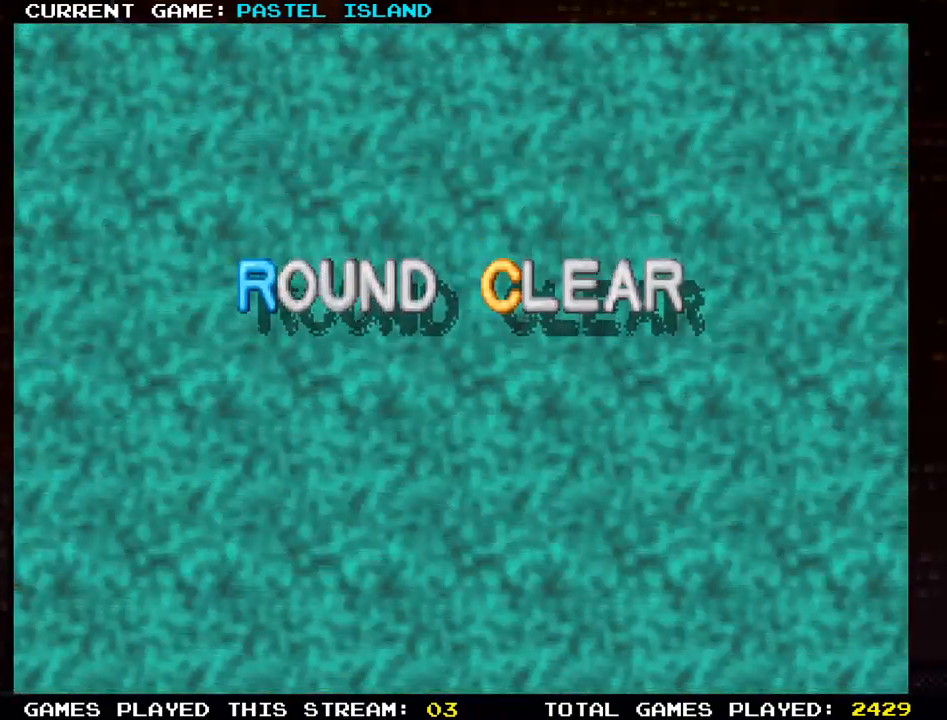
{"buttons": [], "left_stick": "center", "events": []}
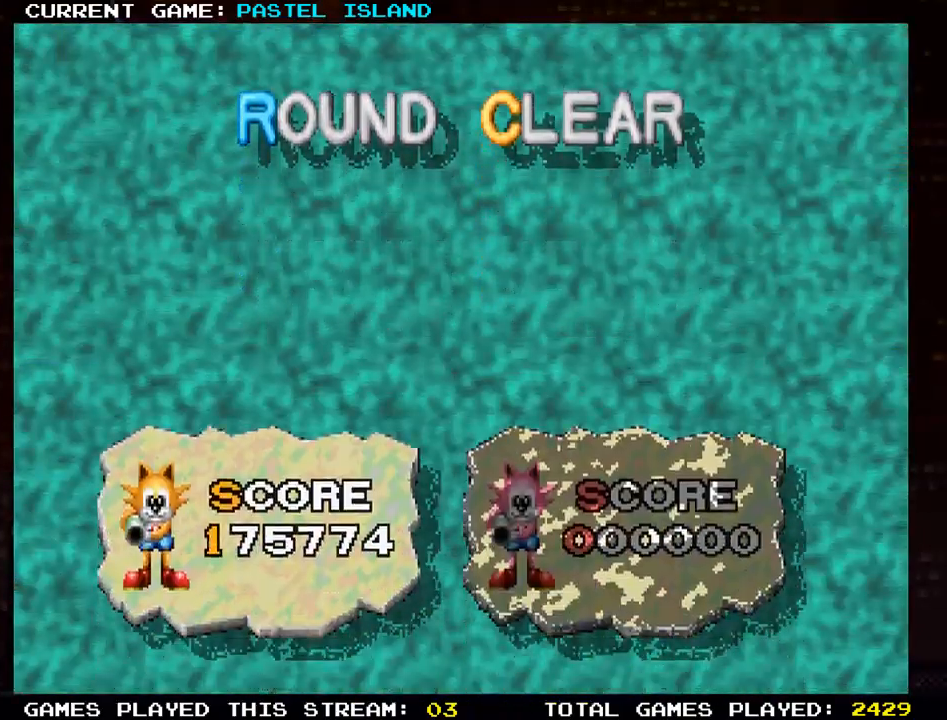
{"buttons": [], "left_stick": "center", "events": []}
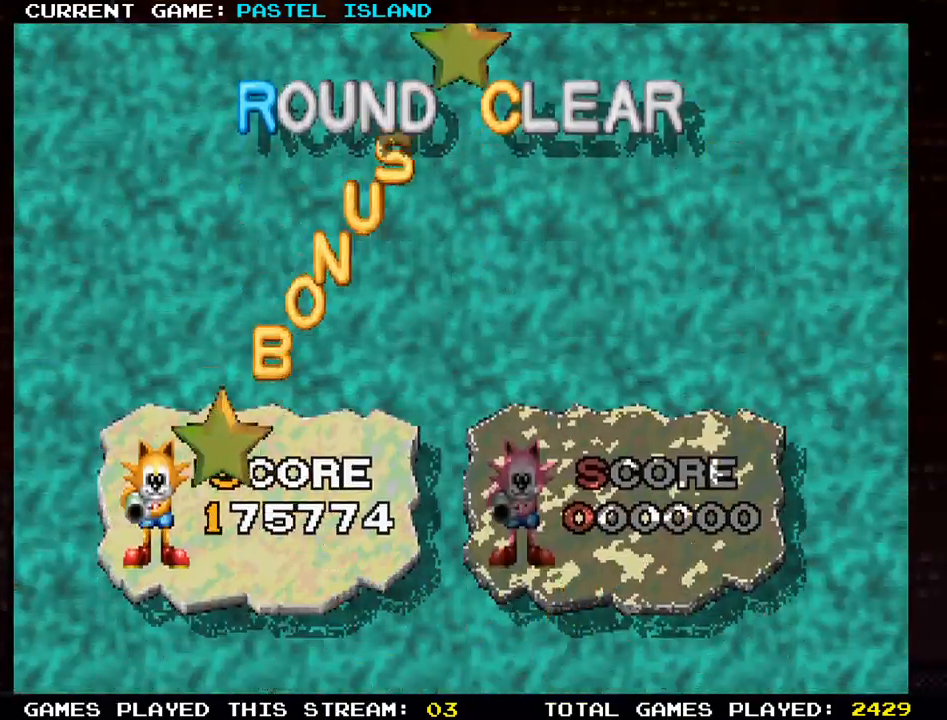
{"buttons": [], "left_stick": "center", "events": []}
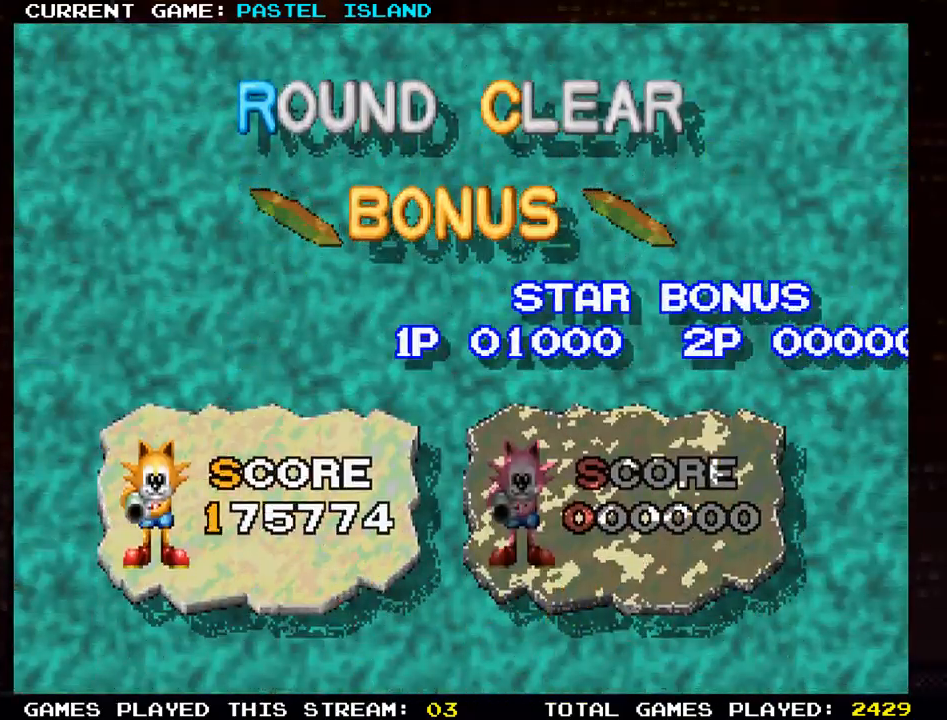
{"buttons": [], "left_stick": "center", "events": []}
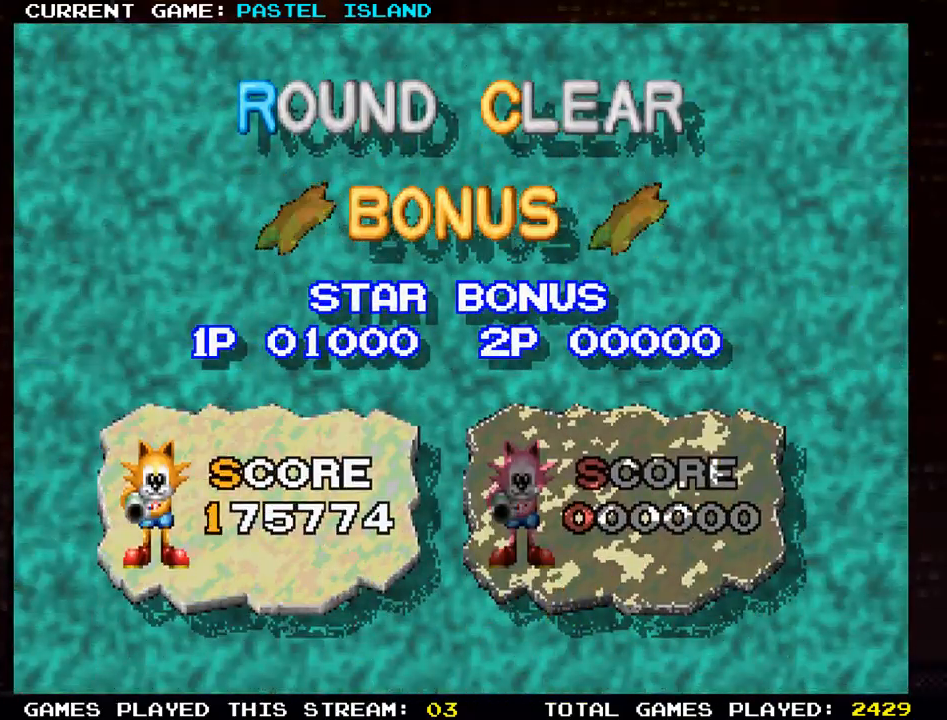
{"buttons": [], "left_stick": "center", "events": []}
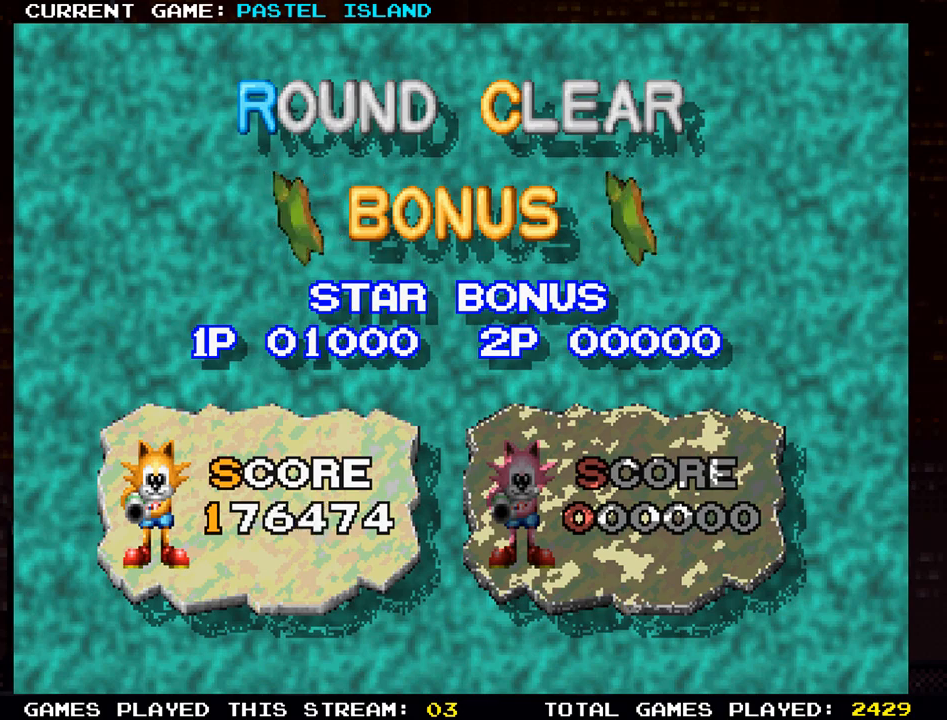
{"buttons": [], "left_stick": "center", "events": []}
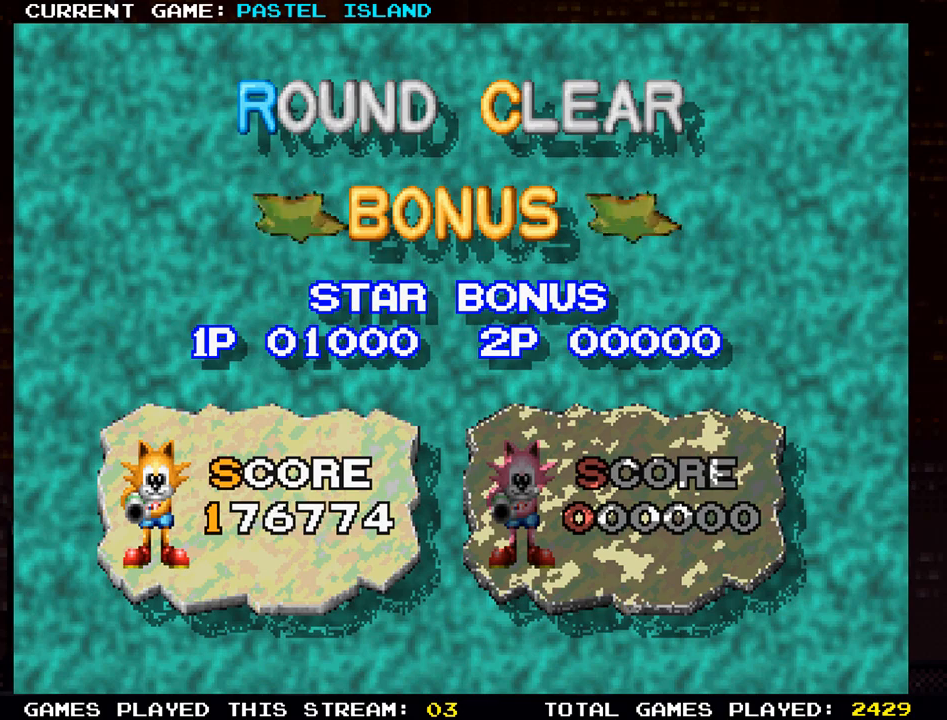
{"buttons": [], "left_stick": "center", "events": [[383, "SQUARE", "down"], [467, "SQUARE", "up"]]}
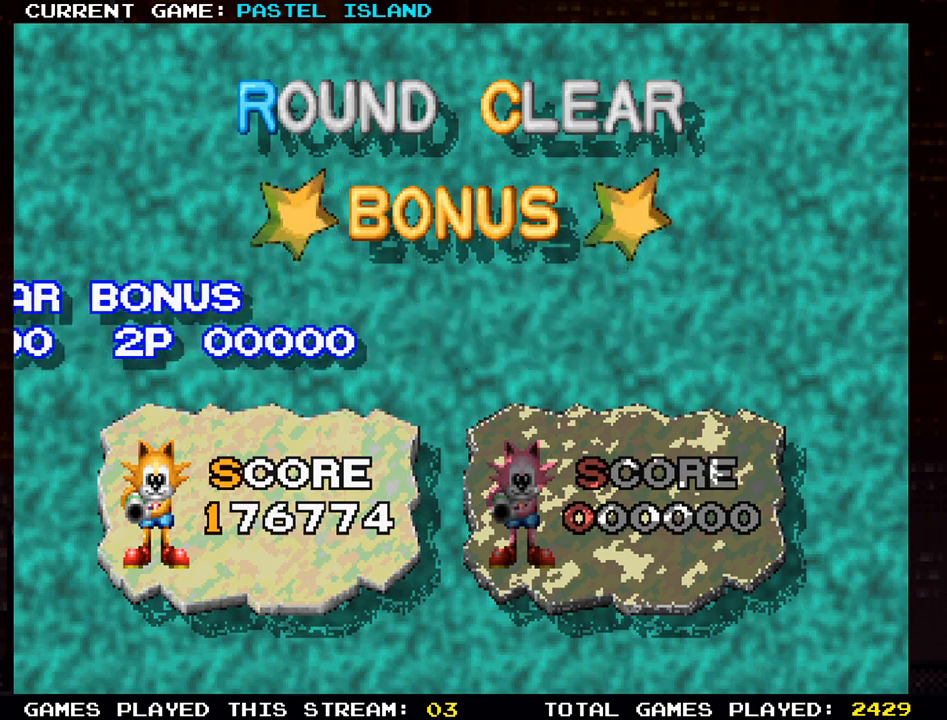
{"buttons": [], "left_stick": "center", "events": [[133, "TRIANGLE", "down"], [150, "SQUARE", "down"], [167, "TRIANGLE", "up"], [183, "SQUARE", "up"], [383, "TRIANGLE", "down"], [450, "TRIANGLE", "up"]]}
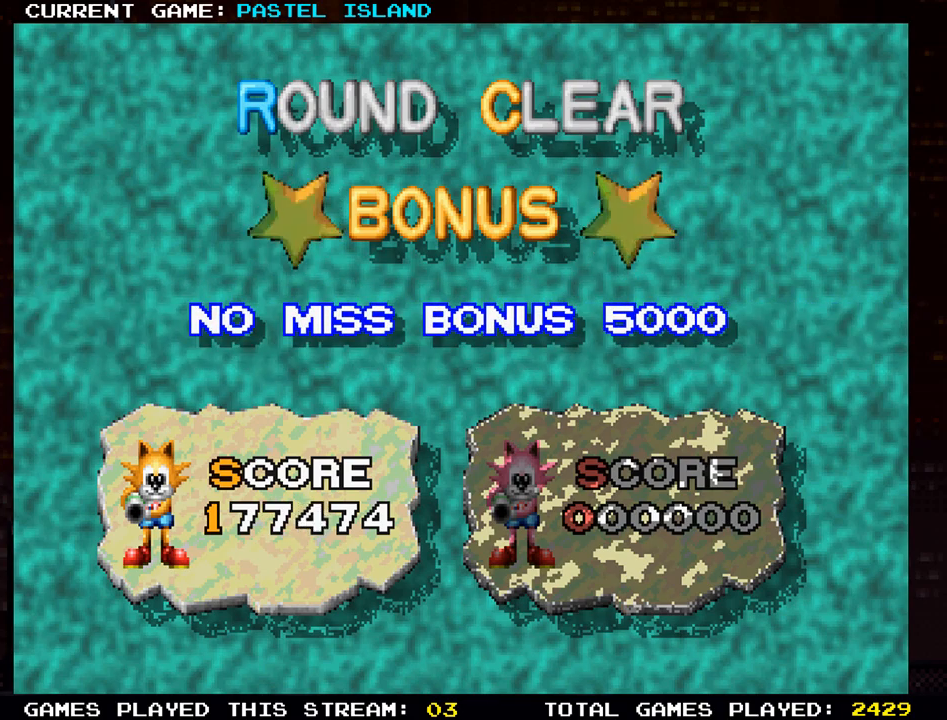
{"buttons": ["SQUARE", "TRIANGLE"], "left_stick": "center", "events": [[100, "TRIANGLE", "down"], [200, "SQUARE", "down"], [200, "TRIANGLE", "up"], [300, "SQUARE", "up"], [450, "TRIANGLE", "down"], [500, "SQUARE", "down"]]}
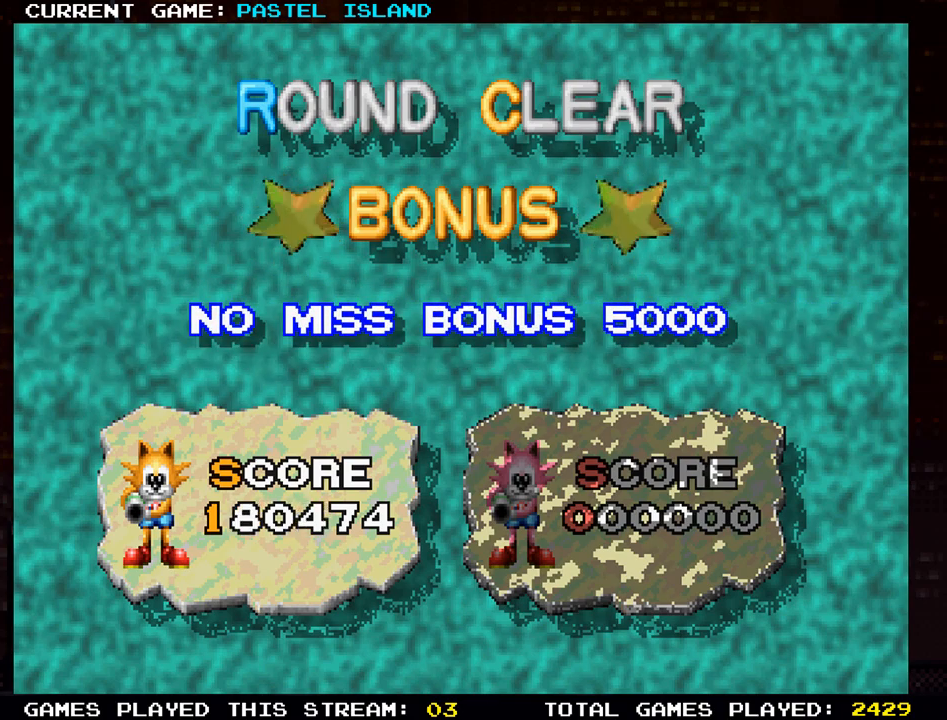
{"buttons": [], "left_stick": "center", "events": [[17, "TRIANGLE", "up"], [33, "SQUARE", "up"], [233, "TRIANGLE", "down"], [283, "TRIANGLE", "up"], [300, "SQUARE", "down"], [350, "SQUARE", "up"]]}
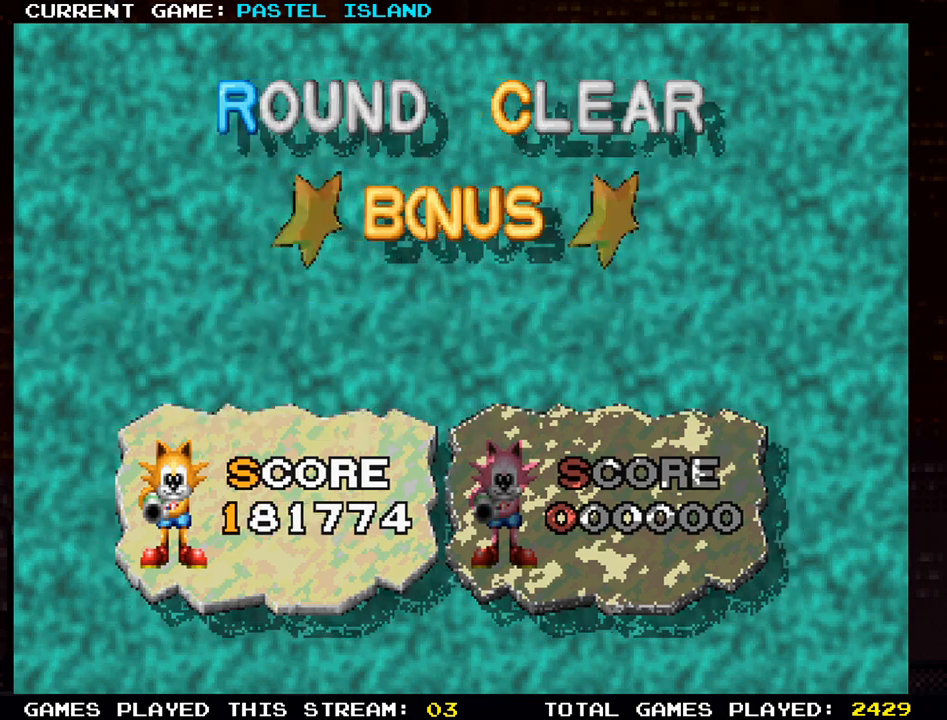
{"buttons": [], "left_stick": "center", "events": [[133, "SQUARE", "down"], [183, "SQUARE", "up"]]}